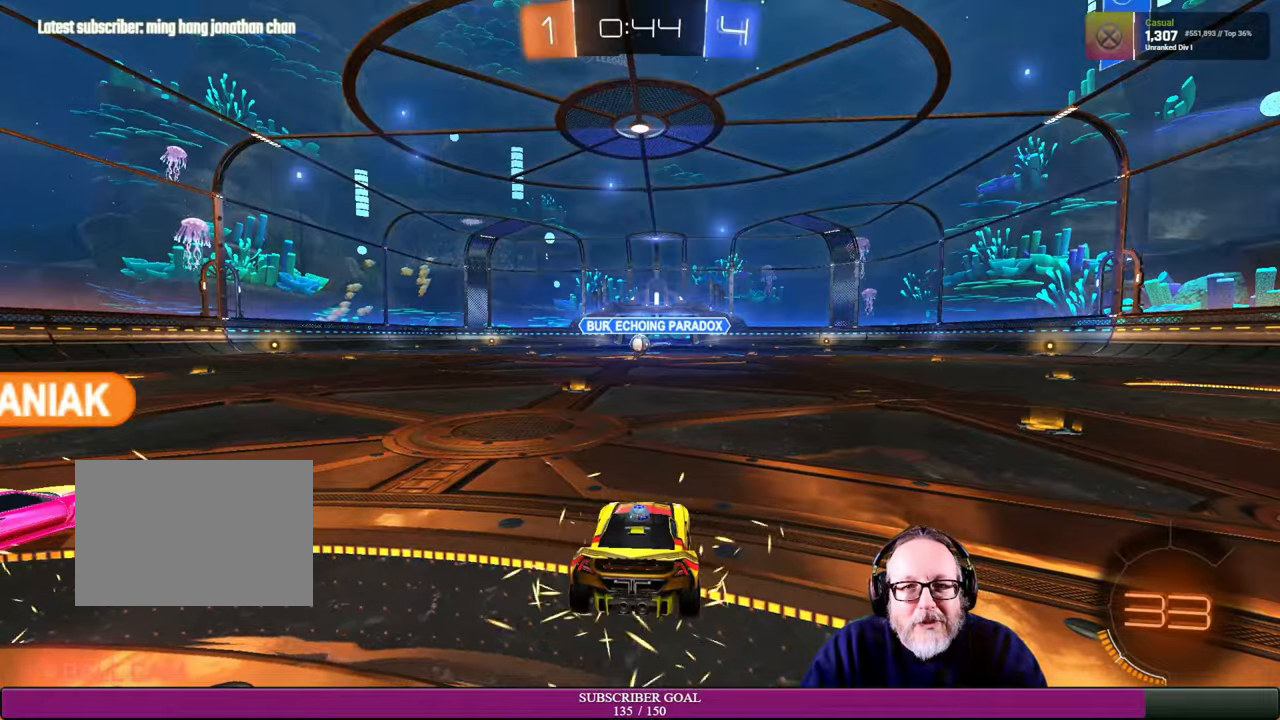
Gameplay with a controller (PlayStation layout); each line is a JSON object with the inputs held at the frame after it. "events" lists button and stick changes between this image and that frame as [ms after this image, input, new state], when the widget could be followed in between. Not read: HOME R3 TOUCHPAD.
{"buttons": [], "left_stick": "center", "right_stick": "left", "events": [[150, "right_stick", "left"]]}
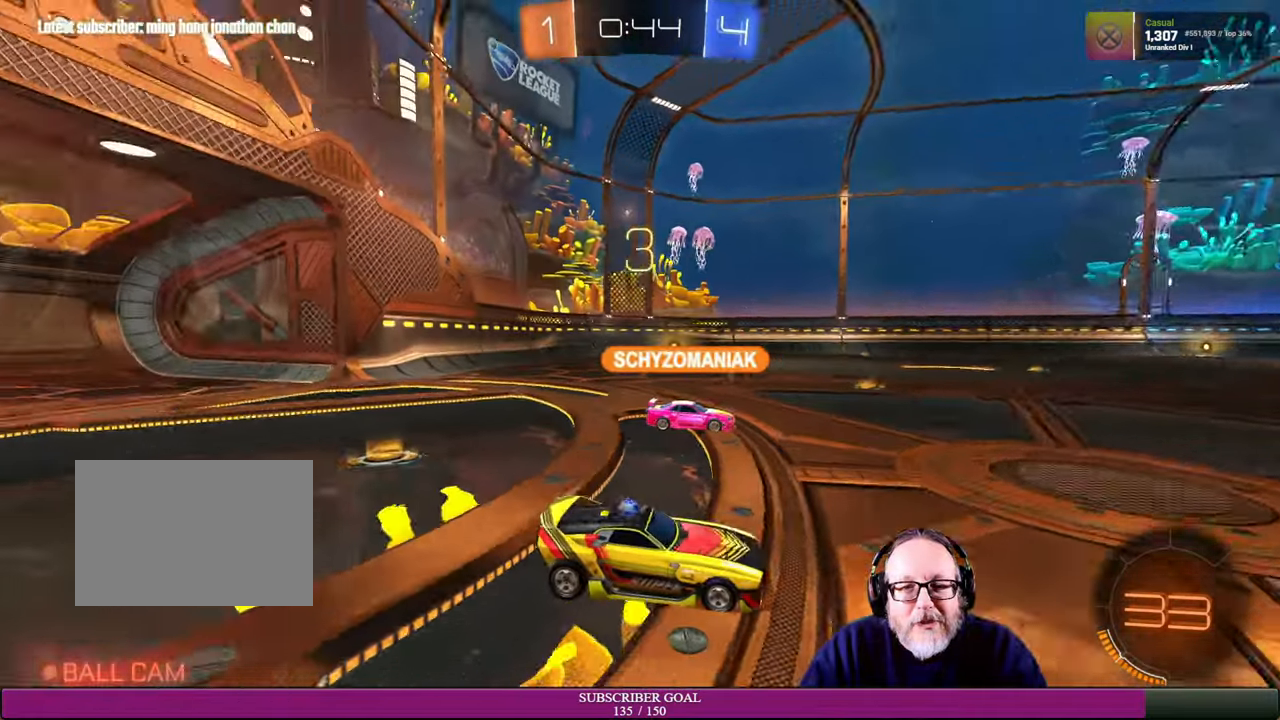
{"buttons": [], "left_stick": "center", "right_stick": "center", "events": [[266, "right_stick", "center"]]}
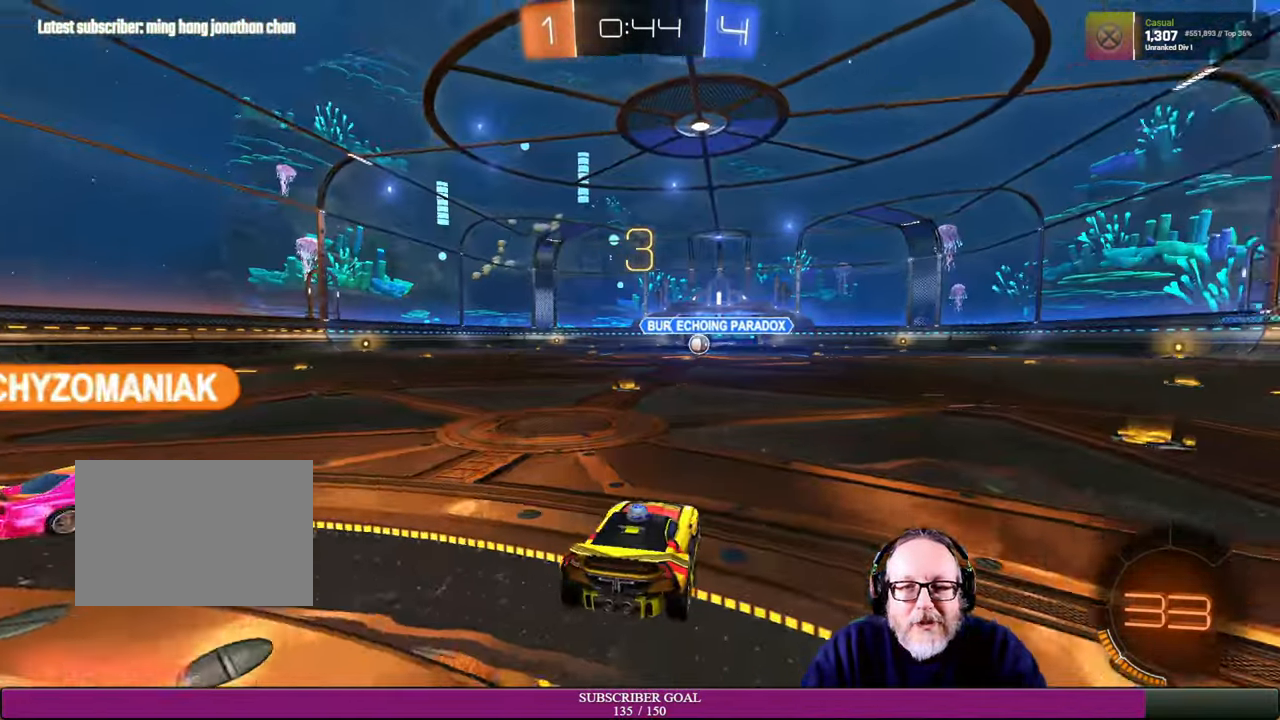
{"buttons": [], "left_stick": "center", "right_stick": "center", "events": []}
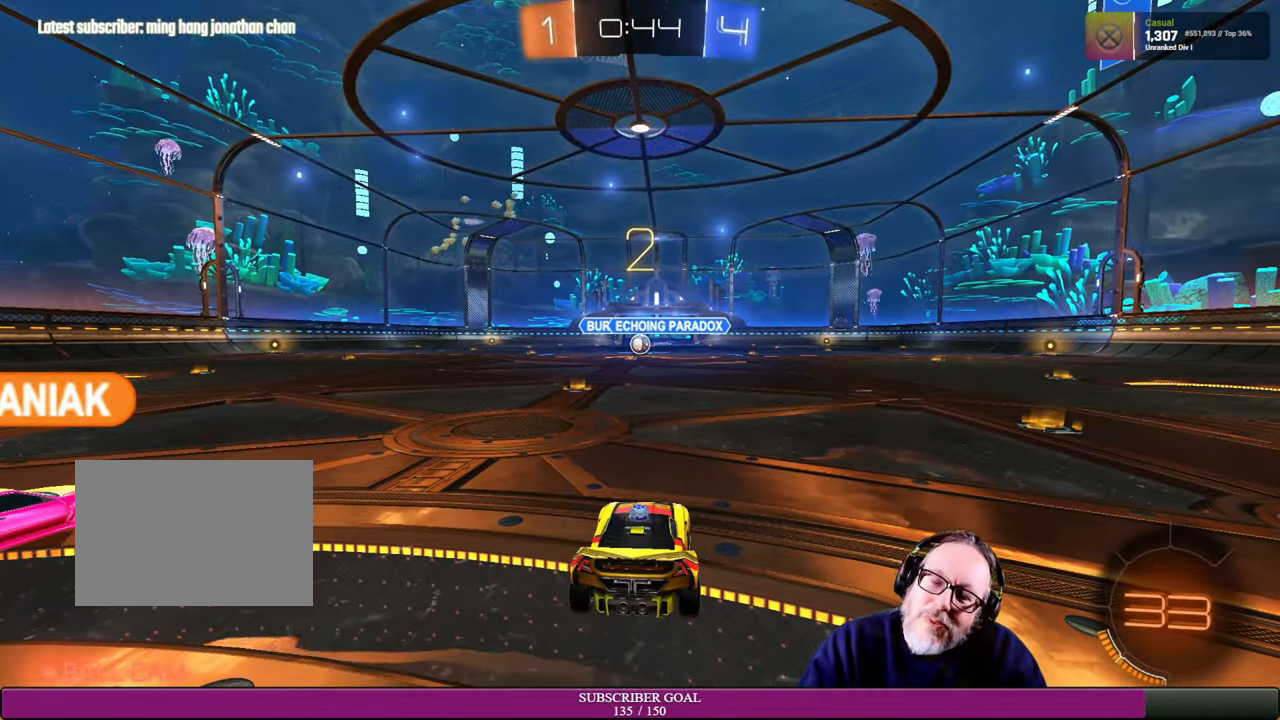
{"buttons": [], "left_stick": "center", "right_stick": "center", "events": []}
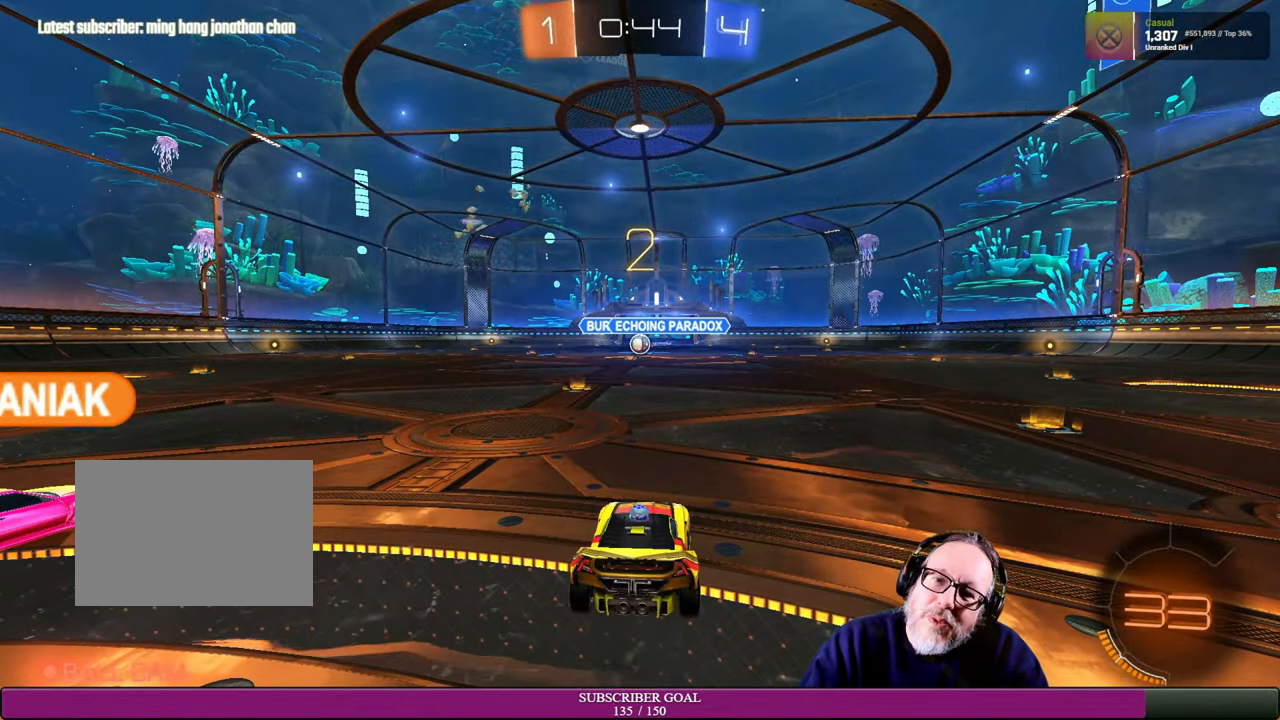
{"buttons": [], "left_stick": "center", "right_stick": "center", "events": []}
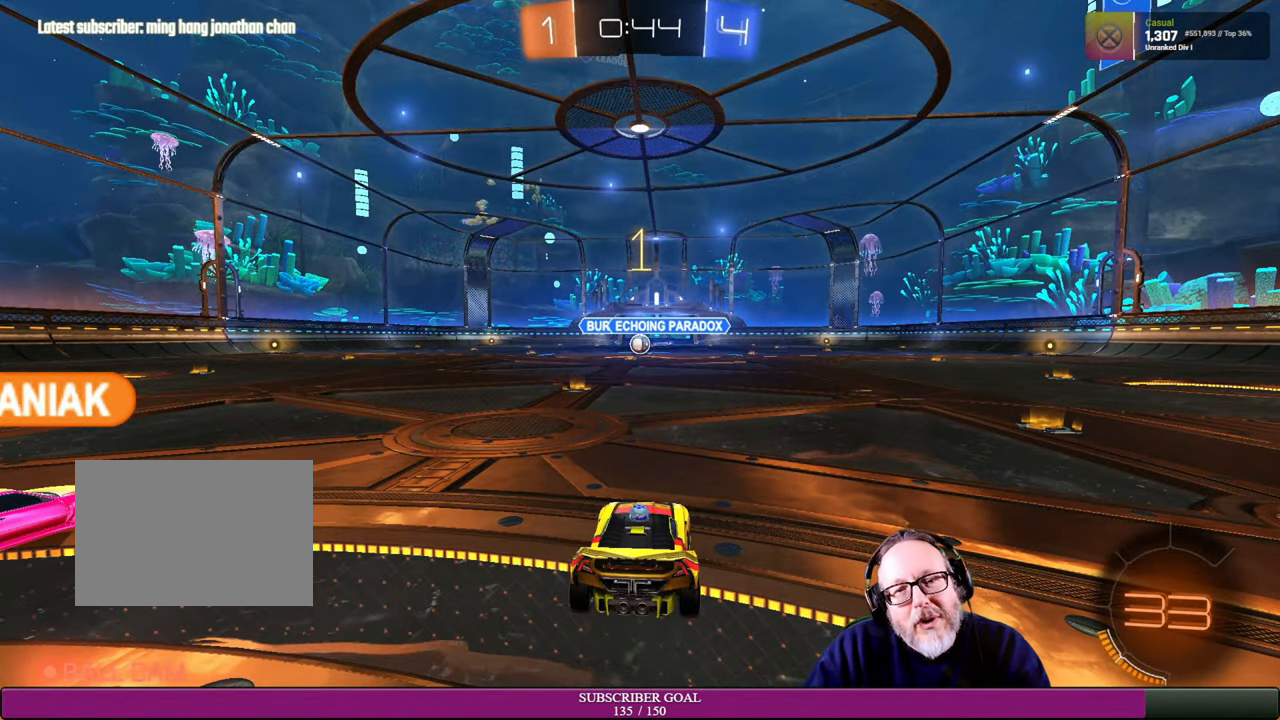
{"buttons": [], "left_stick": "center", "right_stick": "center", "events": []}
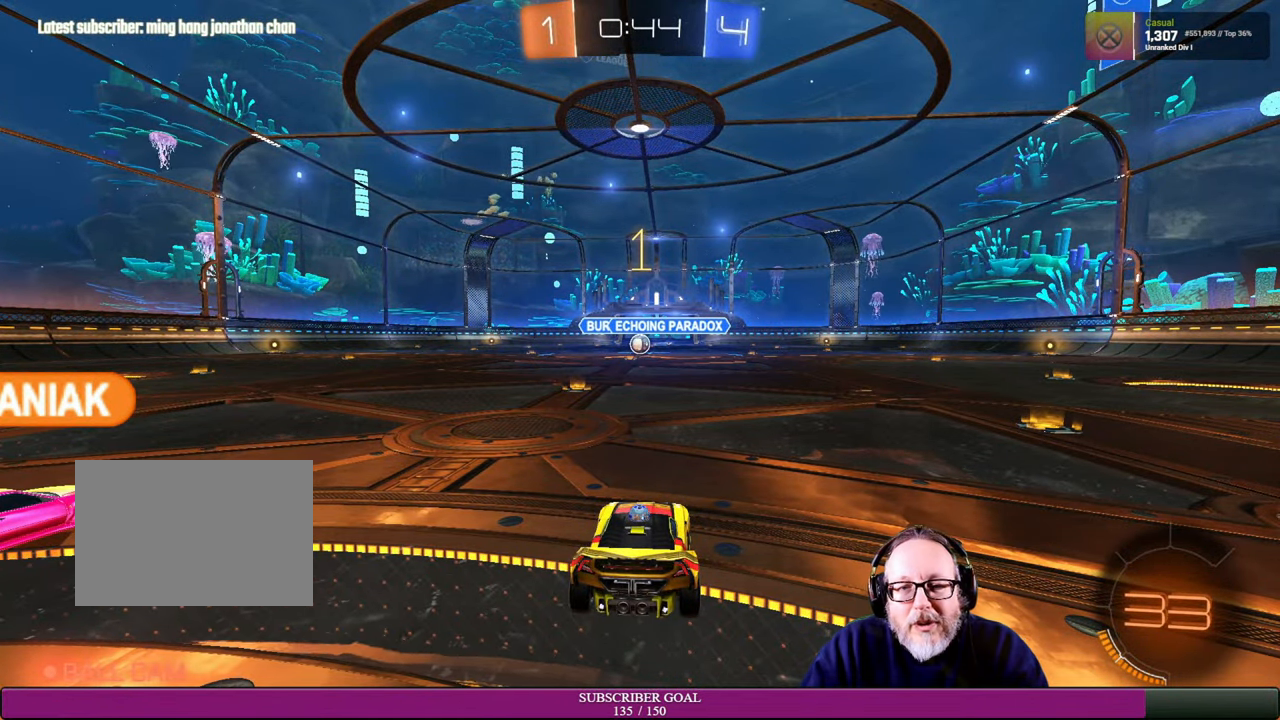
{"buttons": ["R2"], "left_stick": "right", "right_stick": "center", "events": [[233, "R2", "down"], [233, "left_stick", "right"]]}
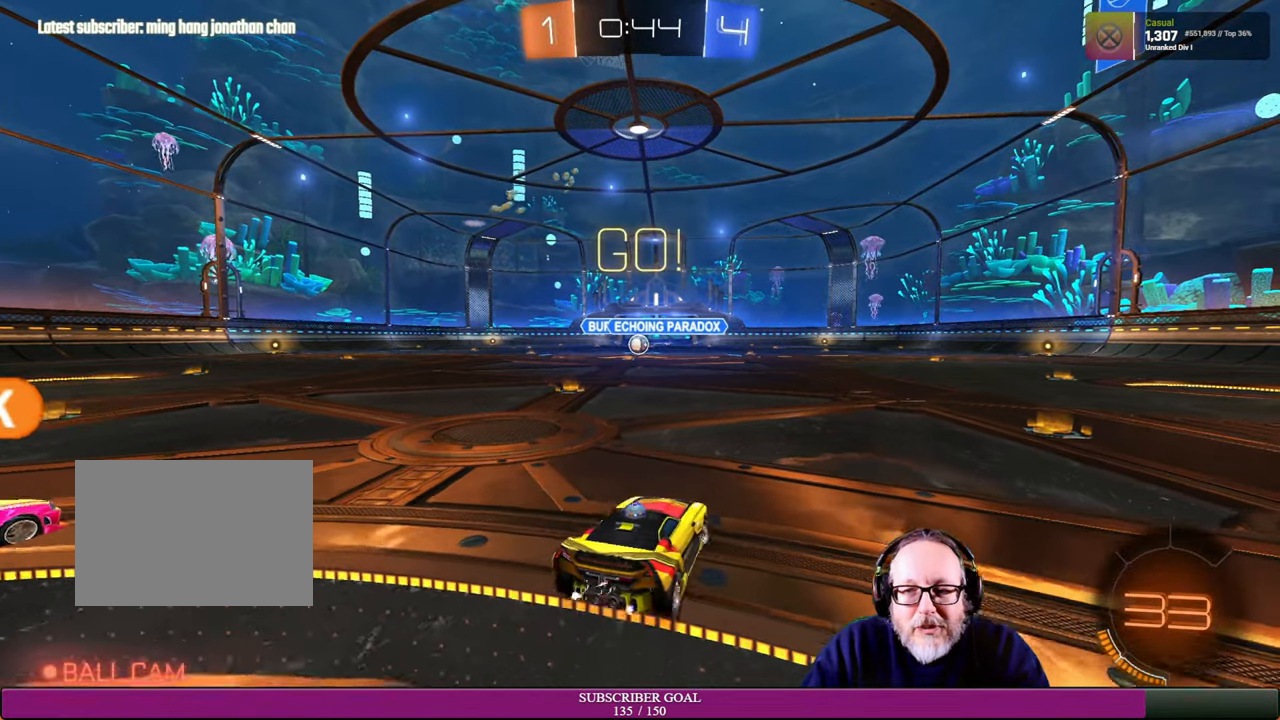
{"buttons": ["R2"], "left_stick": "right", "right_stick": "center", "events": [[250, "left_stick", "up"], [333, "left_stick", "right"]]}
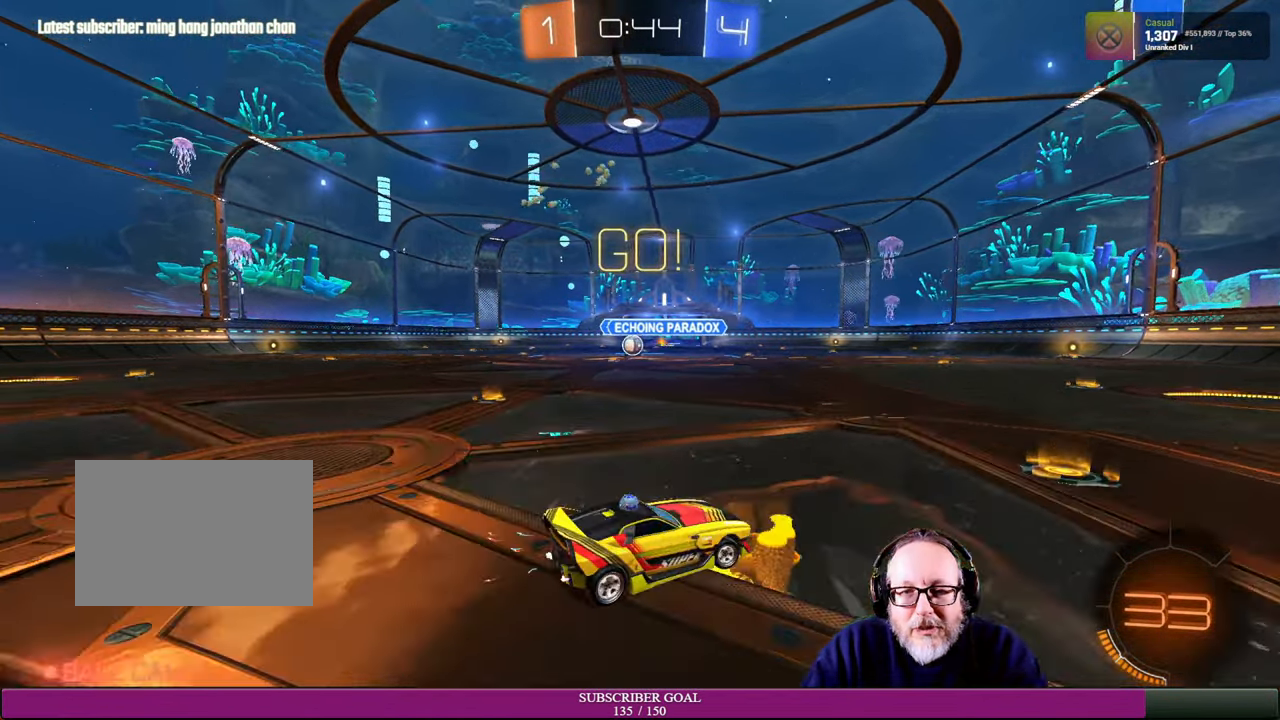
{"buttons": ["R2"], "left_stick": "right", "right_stick": "center", "events": []}
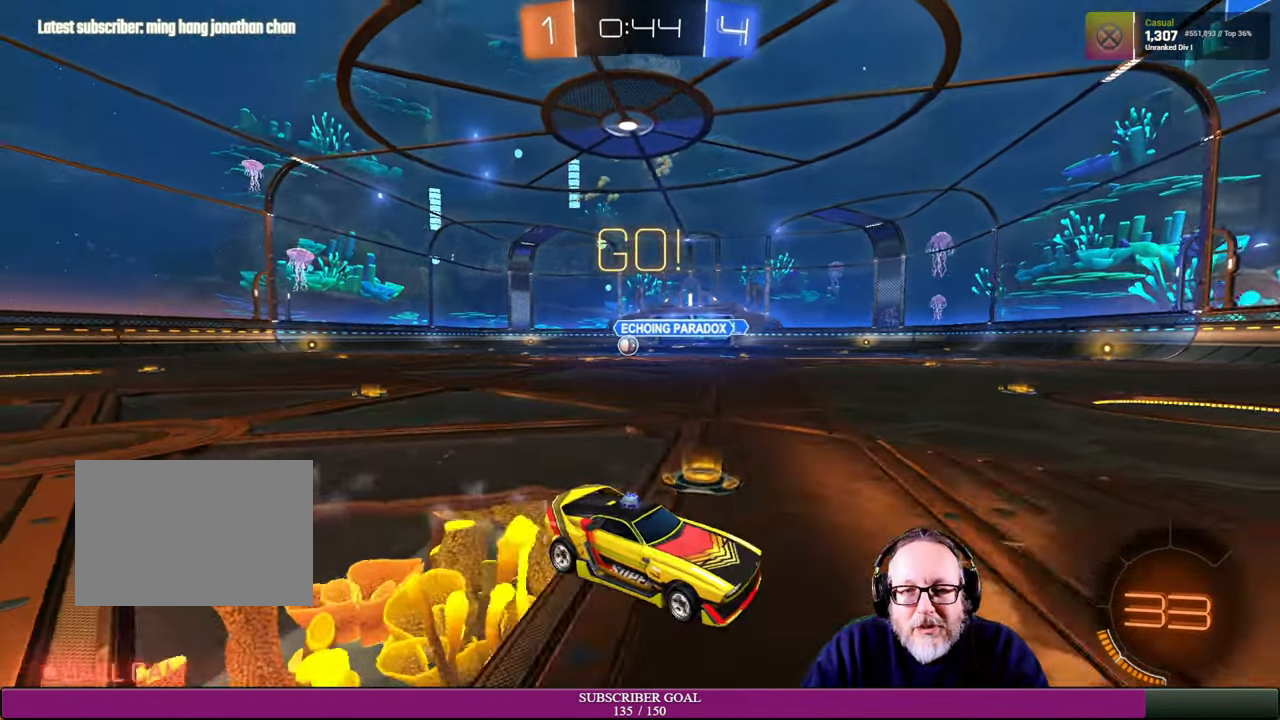
{"buttons": ["TRIANGLE", "R2"], "left_stick": "center", "right_stick": "center", "events": [[50, "left_stick", "center"], [233, "left_stick", "up-left"], [350, "left_stick", "center"], [450, "TRIANGLE", "down"]]}
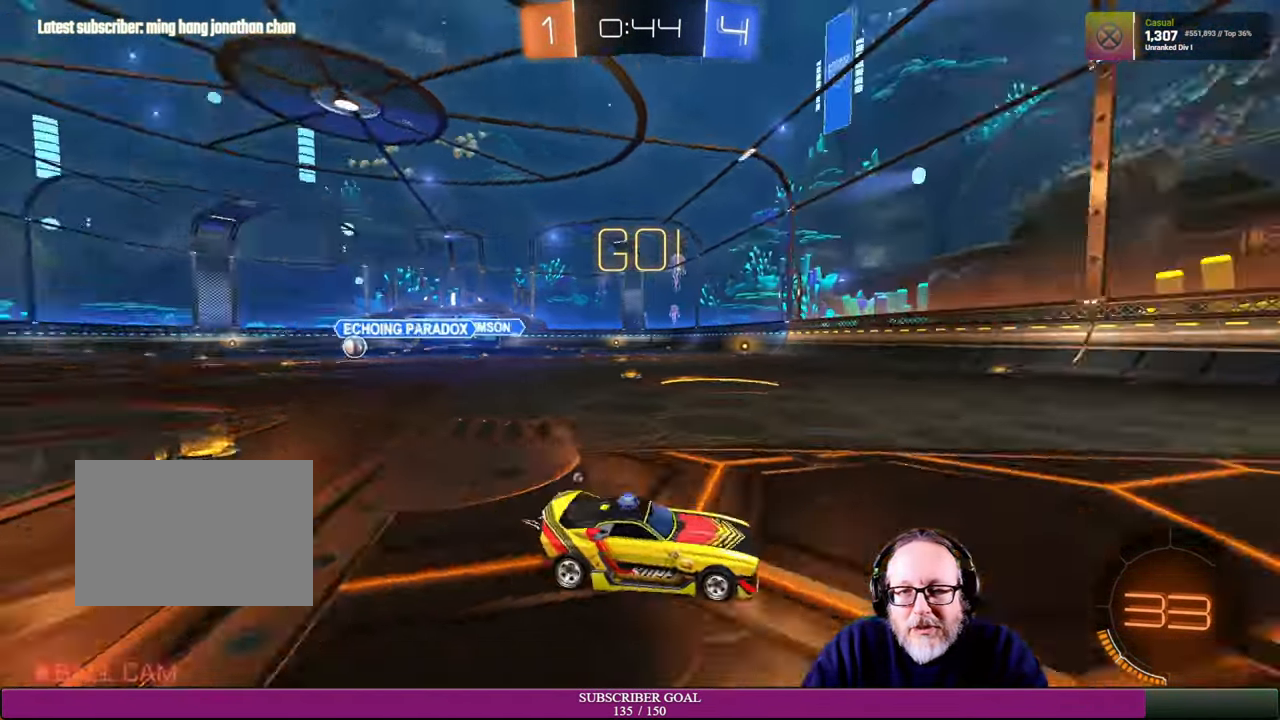
{"buttons": ["R2"], "left_stick": "center", "right_stick": "center", "events": [[50, "TRIANGLE", "up"], [50, "left_stick", "left"], [216, "left_stick", "center"]]}
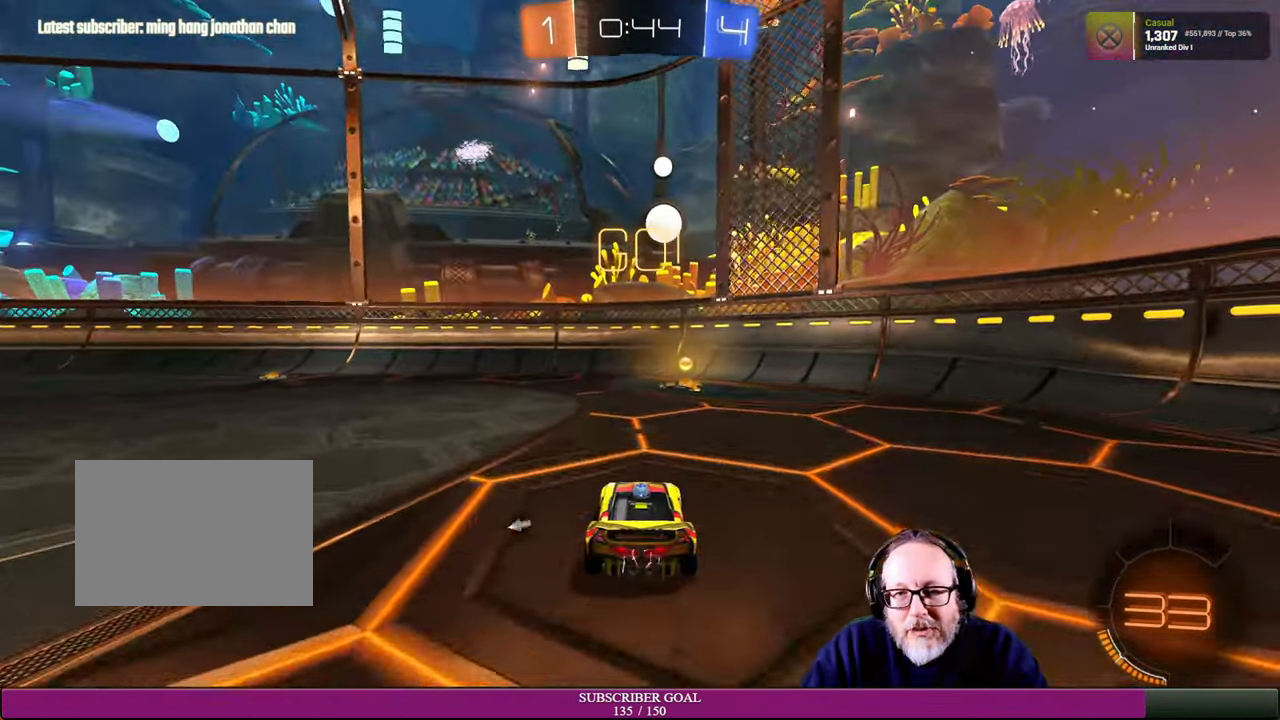
{"buttons": ["R2"], "left_stick": "down-right", "right_stick": "center", "events": [[200, "left_stick", "right"], [216, "TRIANGLE", "down"], [317, "TRIANGLE", "up"], [400, "left_stick", "down-right"]]}
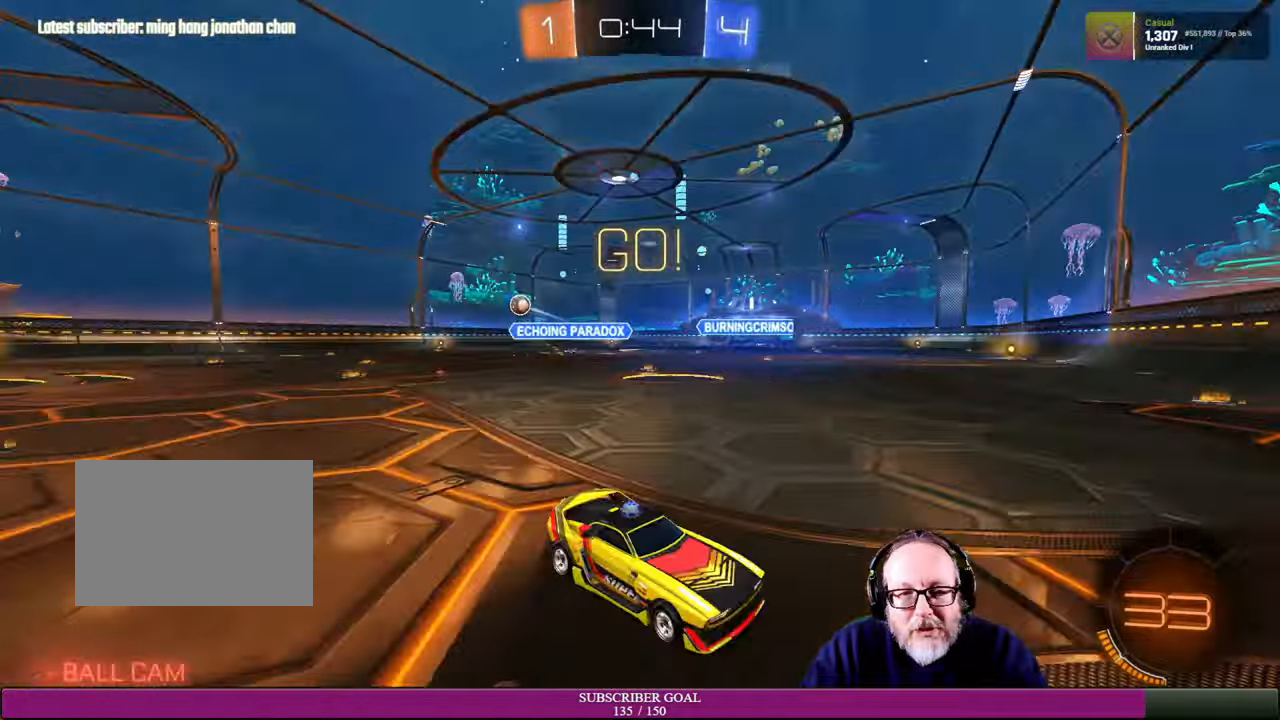
{"buttons": ["R2"], "left_stick": "right", "right_stick": "center", "events": [[184, "L1", "down"], [234, "left_stick", "right"], [300, "R2", "up"], [367, "L1", "up"], [500, "R2", "down"]]}
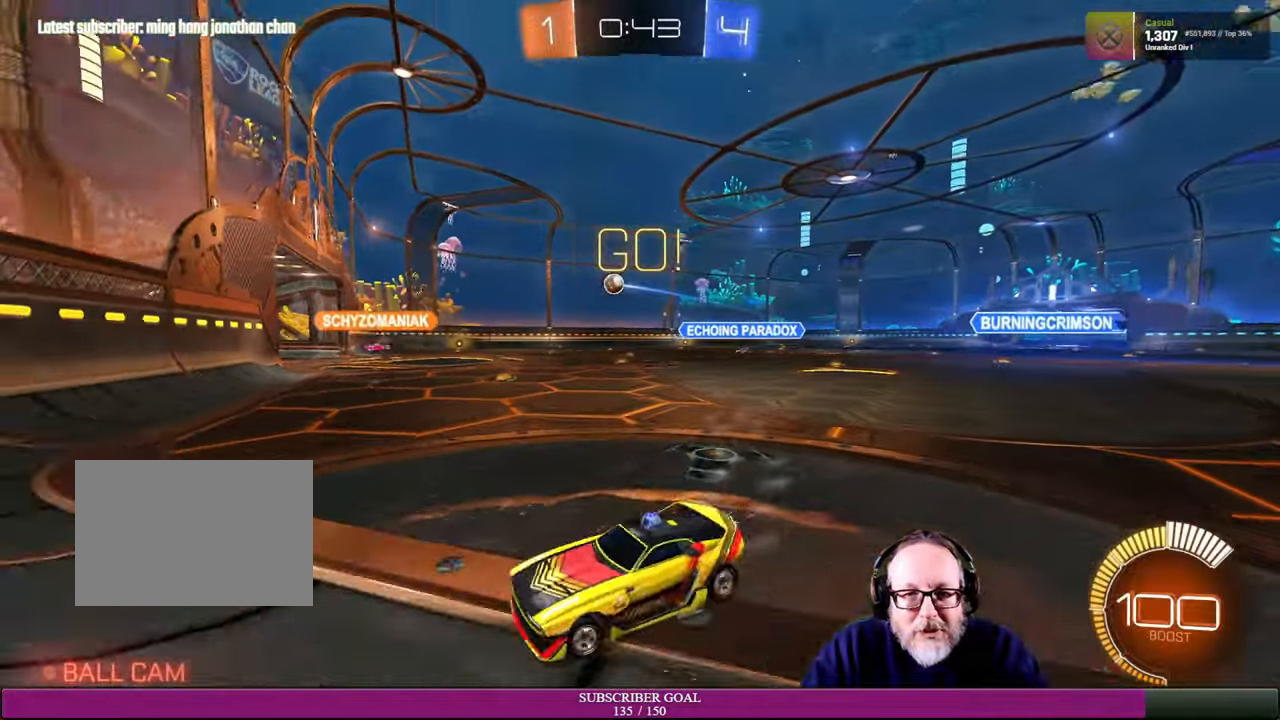
{"buttons": ["R2"], "left_stick": "up-right", "right_stick": "center", "events": [[500, "left_stick", "up-right"]]}
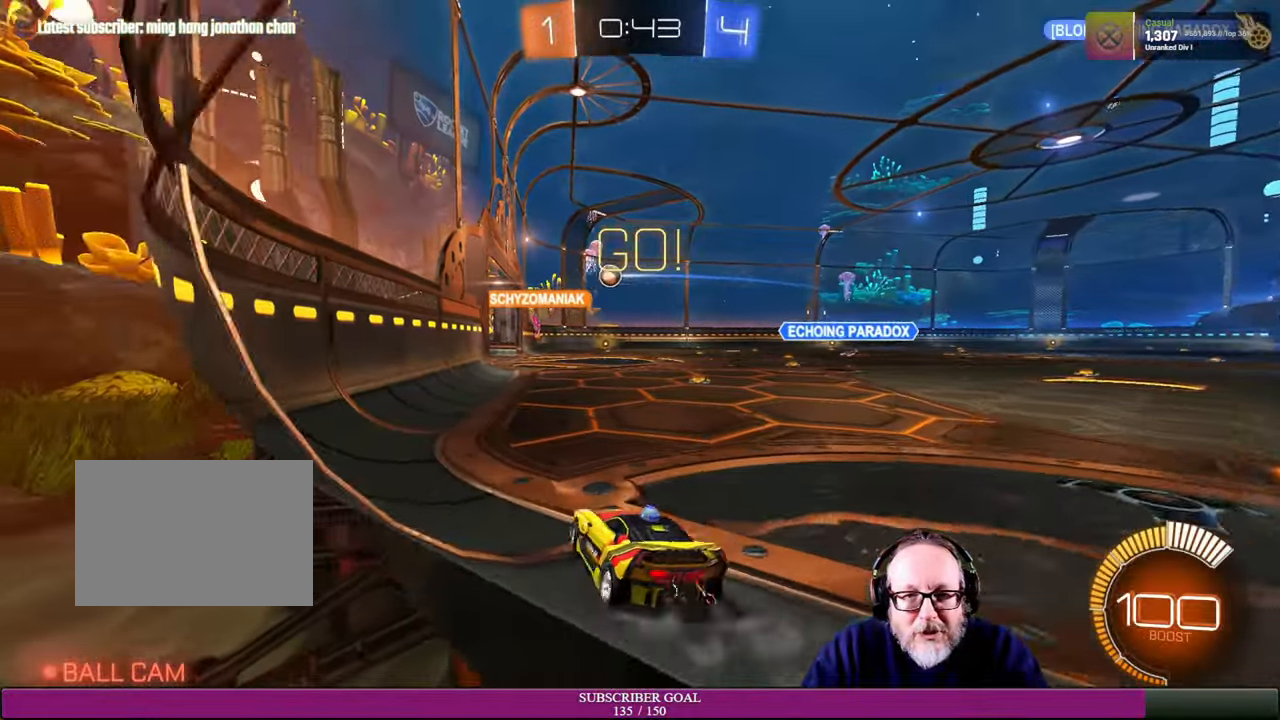
{"buttons": ["R2"], "left_stick": "center", "right_stick": "center", "events": [[34, "R1", "down"], [100, "left_stick", "center"], [134, "R1", "up"]]}
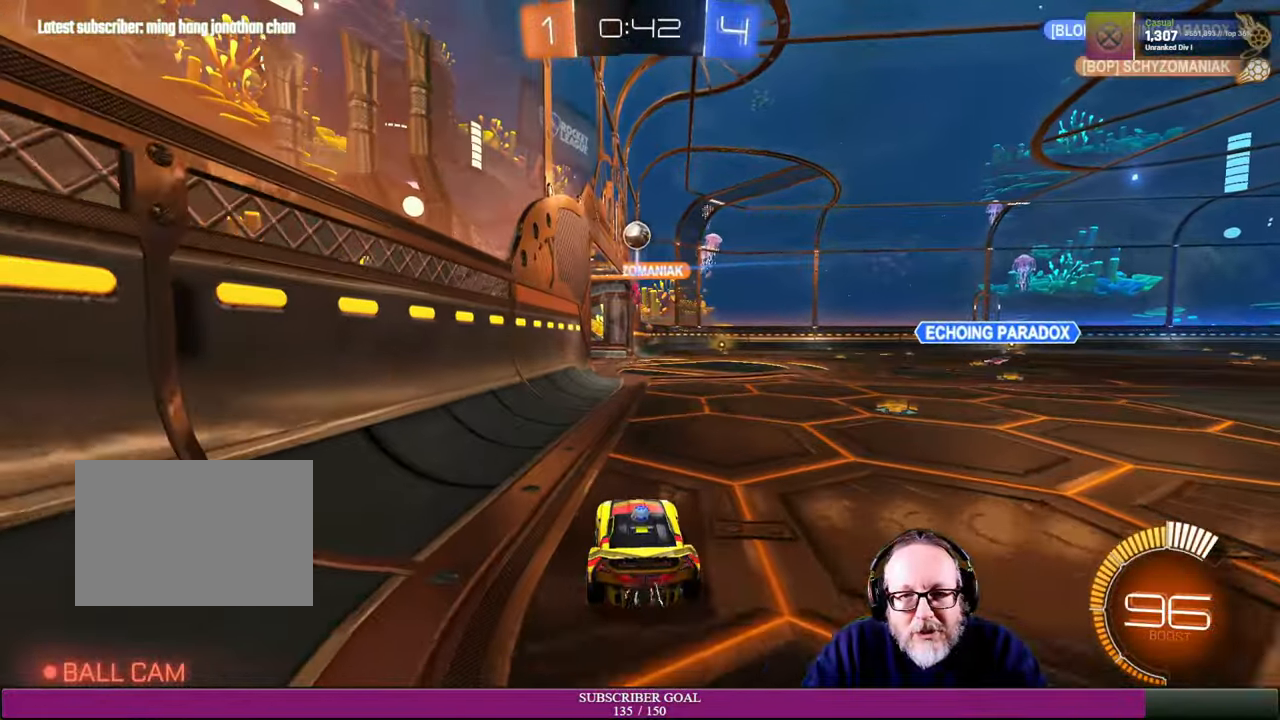
{"buttons": [], "left_stick": "down-right", "right_stick": "center", "events": [[50, "left_stick", "right"], [217, "R2", "up"], [217, "left_stick", "down-right"]]}
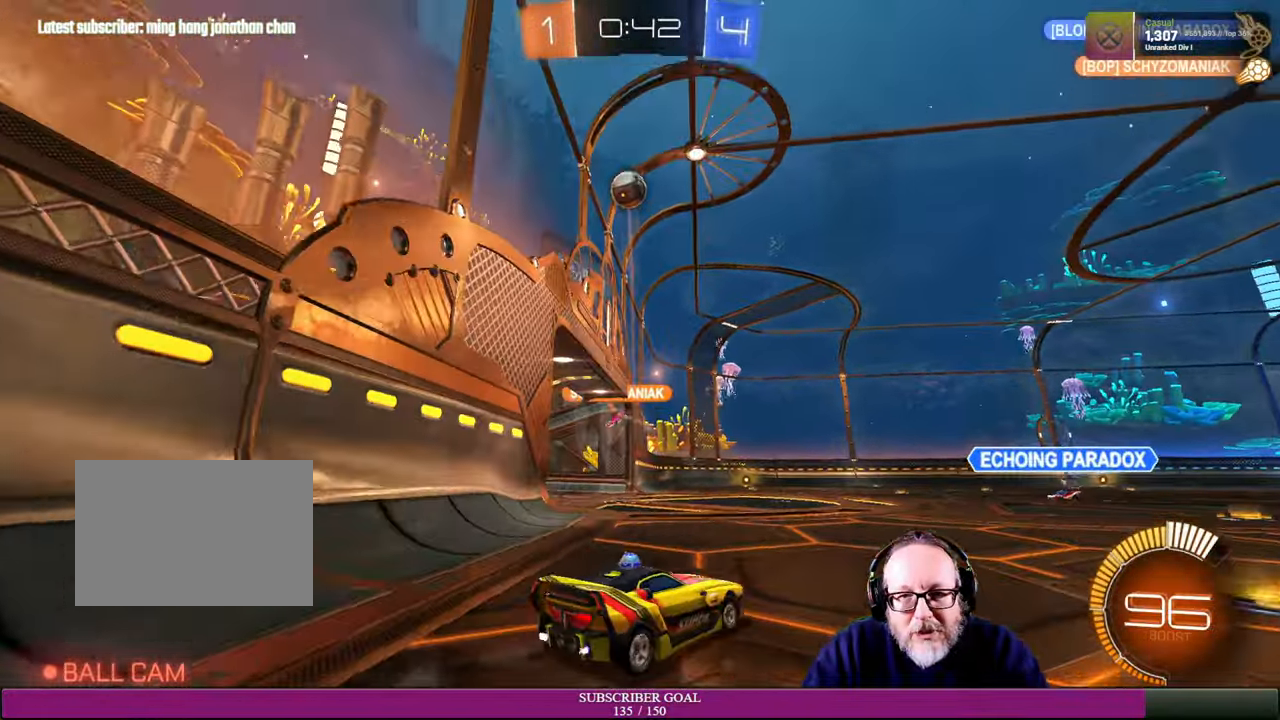
{"buttons": ["R2"], "left_stick": "center", "right_stick": "center", "events": [[367, "R2", "down"], [500, "left_stick", "center"]]}
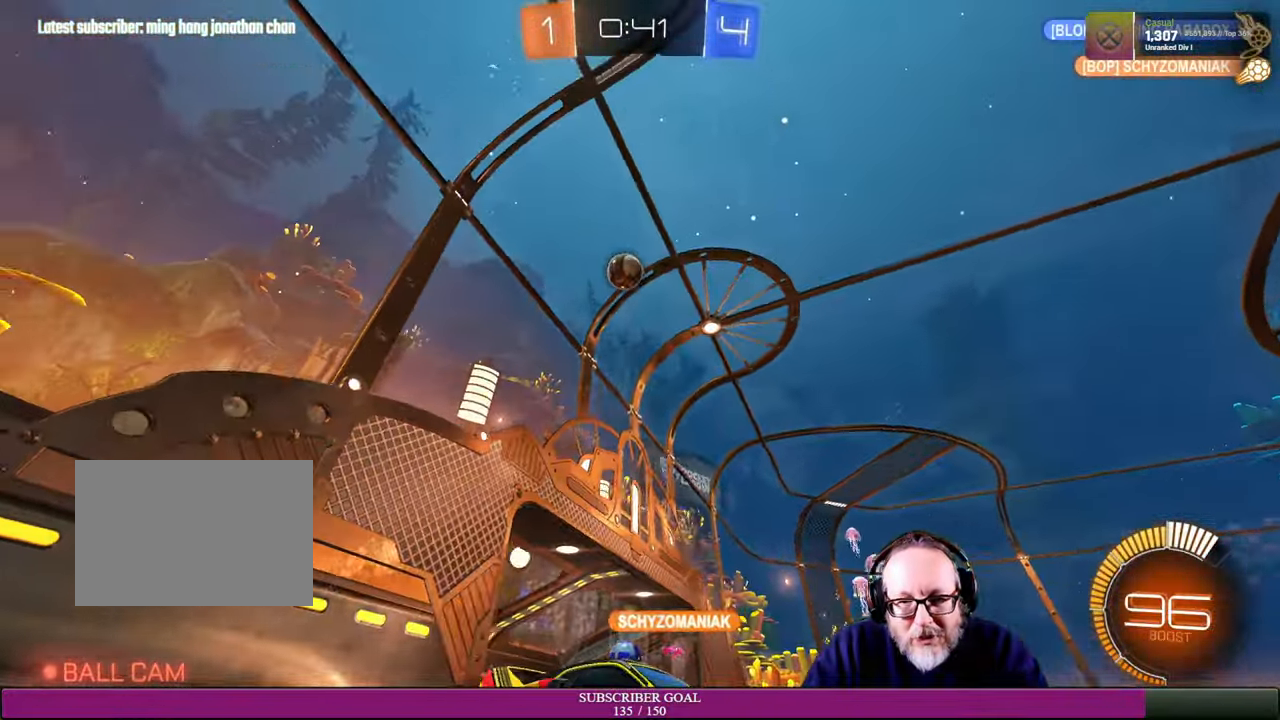
{"buttons": ["R2"], "left_stick": "left", "right_stick": "center", "events": [[167, "left_stick", "left"]]}
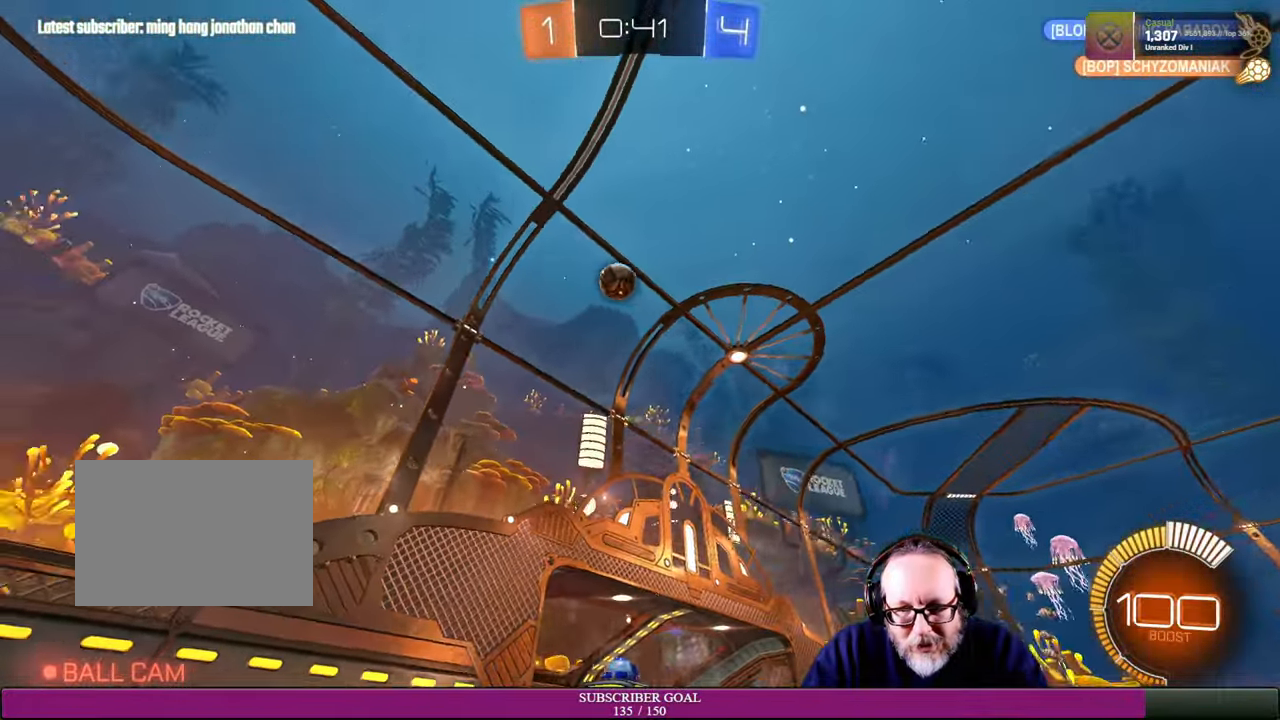
{"buttons": ["R2"], "left_stick": "left", "right_stick": "center", "events": [[17, "left_stick", "center"], [250, "left_stick", "left"]]}
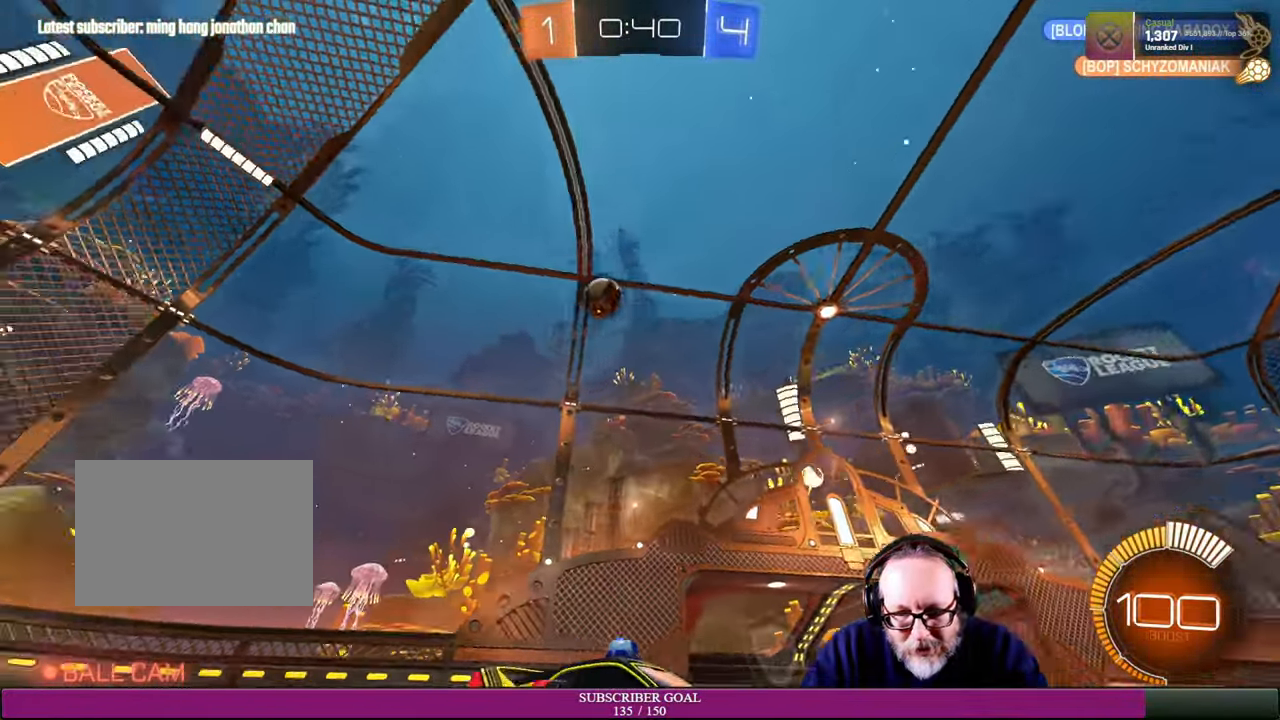
{"buttons": ["R2"], "left_stick": "center", "right_stick": "center", "events": [[400, "left_stick", "center"]]}
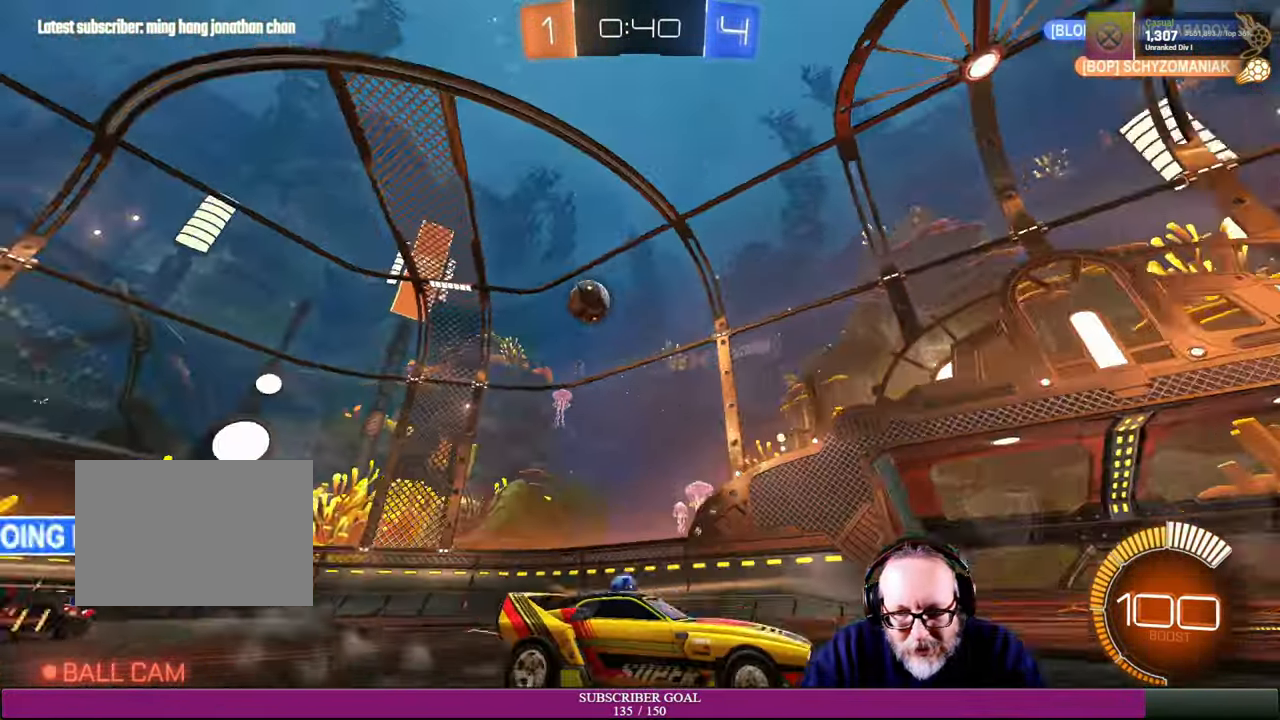
{"buttons": ["R2"], "left_stick": "center", "right_stick": "center", "events": [[150, "left_stick", "right"], [234, "left_stick", "center"]]}
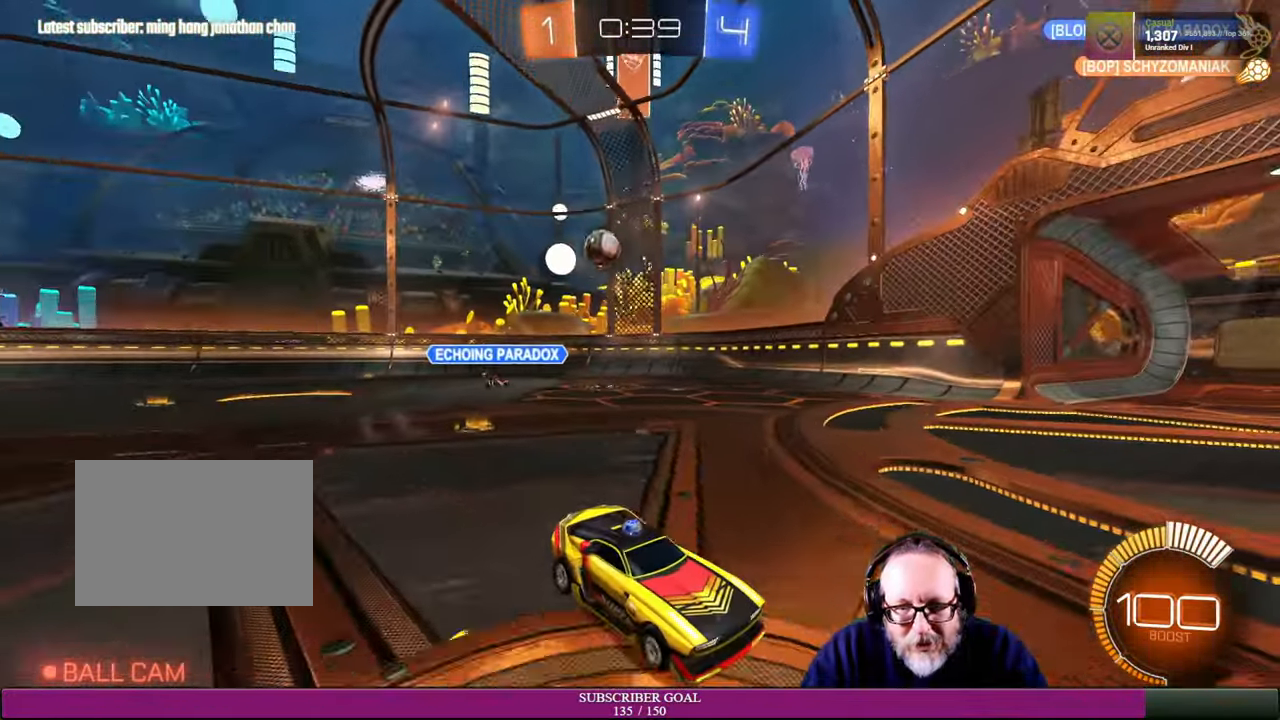
{"buttons": [], "left_stick": "left", "right_stick": "center", "events": [[17, "left_stick", "left"], [67, "left_stick", "up-left"], [167, "L1", "down"], [334, "R2", "up"], [417, "L1", "up"], [450, "left_stick", "left"]]}
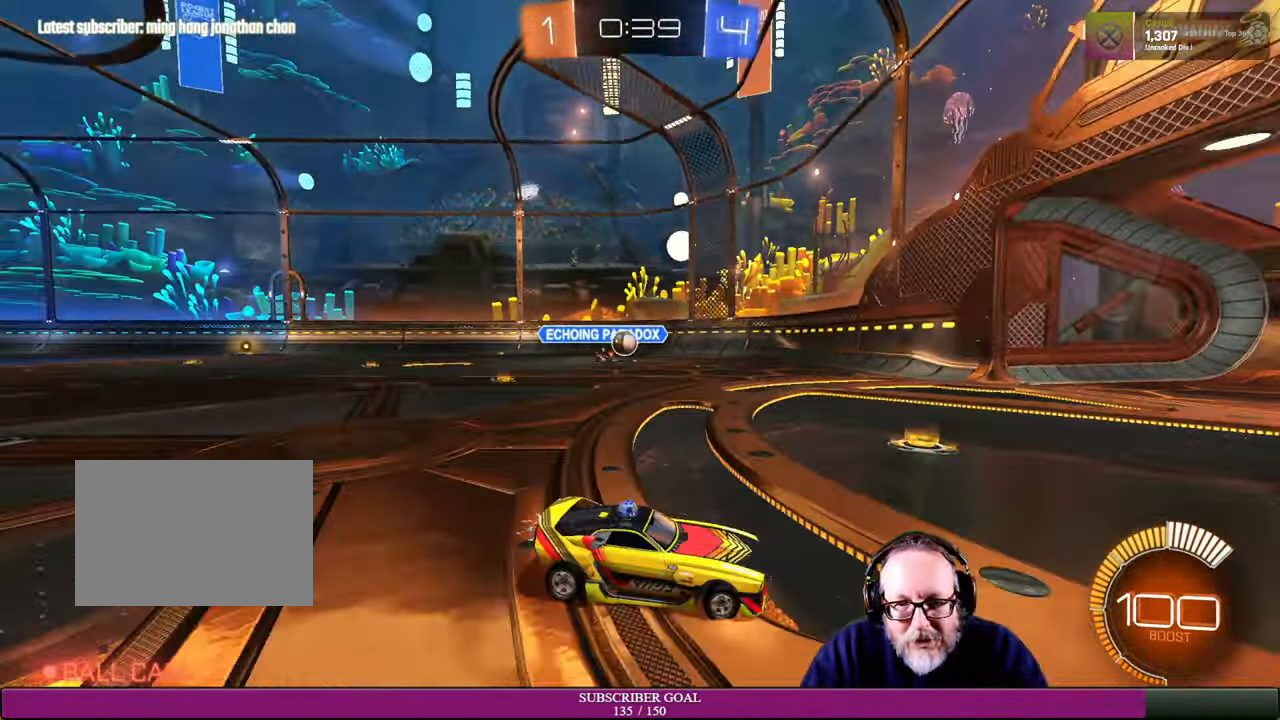
{"buttons": ["R2"], "left_stick": "left", "right_stick": "center", "events": [[234, "R2", "down"]]}
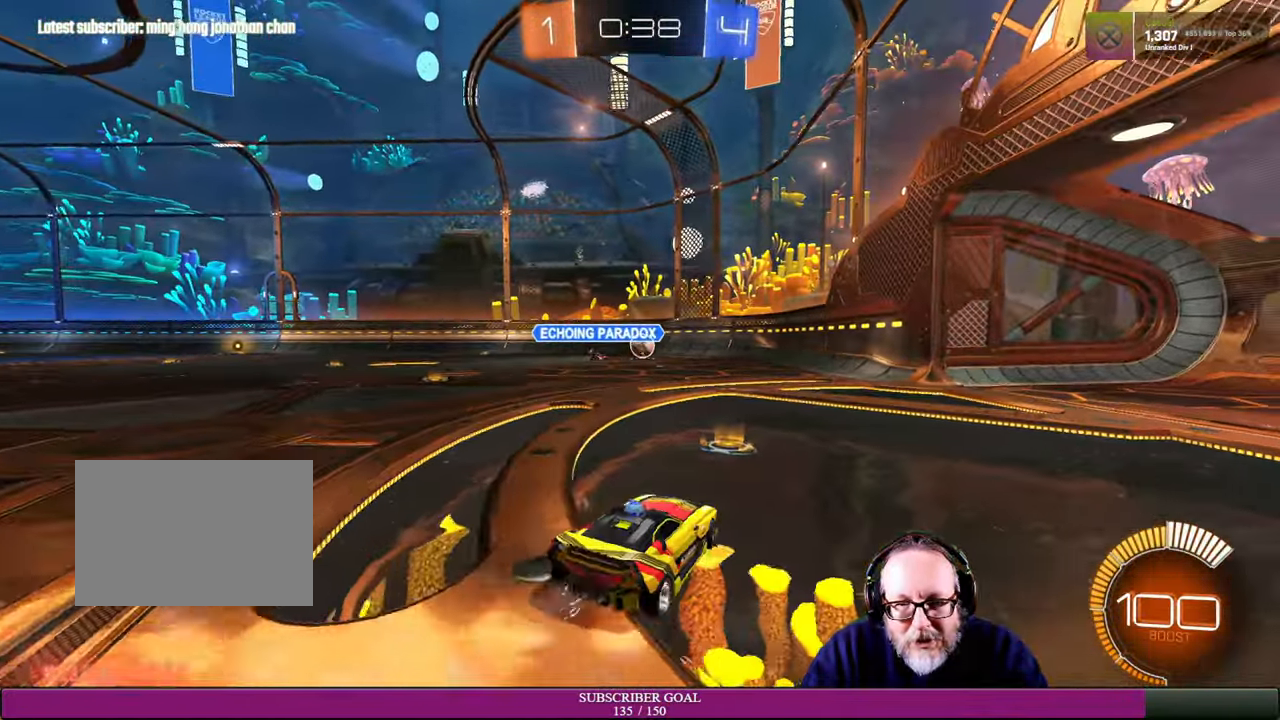
{"buttons": ["R1", "R2"], "left_stick": "center", "right_stick": "center", "events": [[34, "left_stick", "center"], [100, "R1", "down"], [167, "R1", "up"], [184, "left_stick", "right"], [284, "left_stick", "center"], [366, "left_stick", "right"], [483, "left_stick", "center"], [500, "R1", "down"]]}
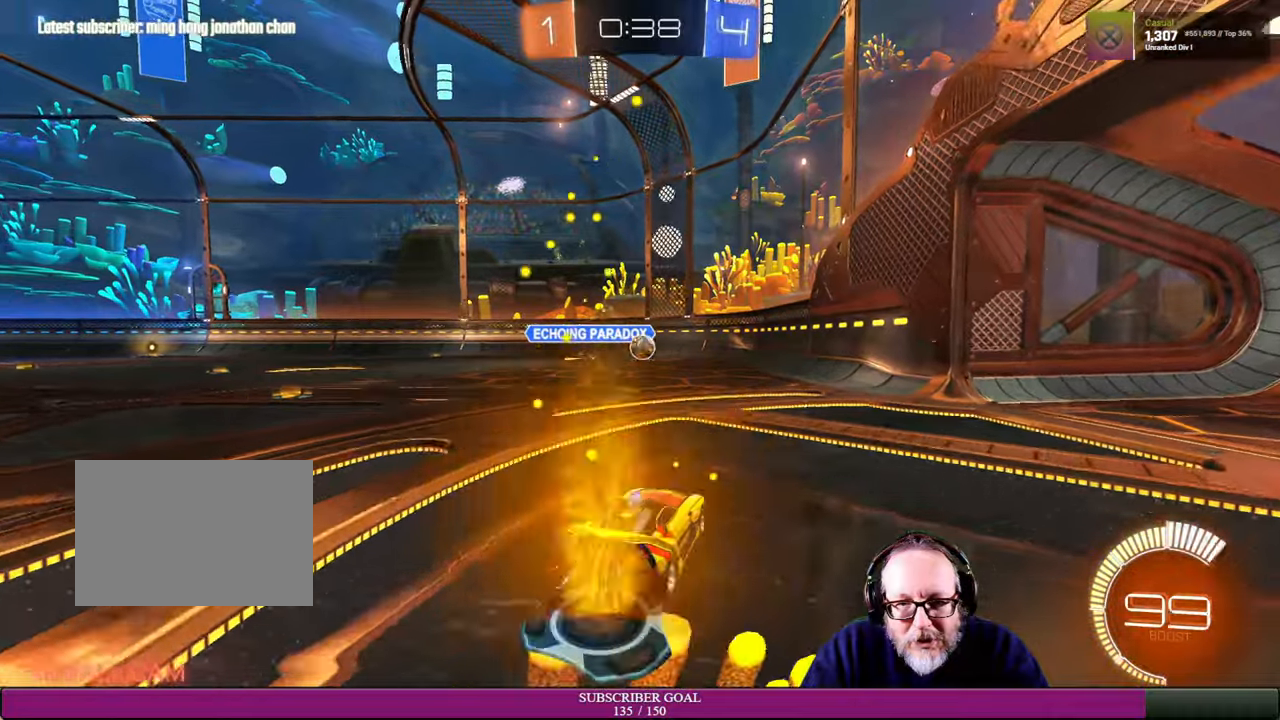
{"buttons": [], "left_stick": "center", "right_stick": "center", "events": [[100, "R1", "up"], [150, "left_stick", "right"], [333, "left_stick", "center"], [416, "R2", "up"]]}
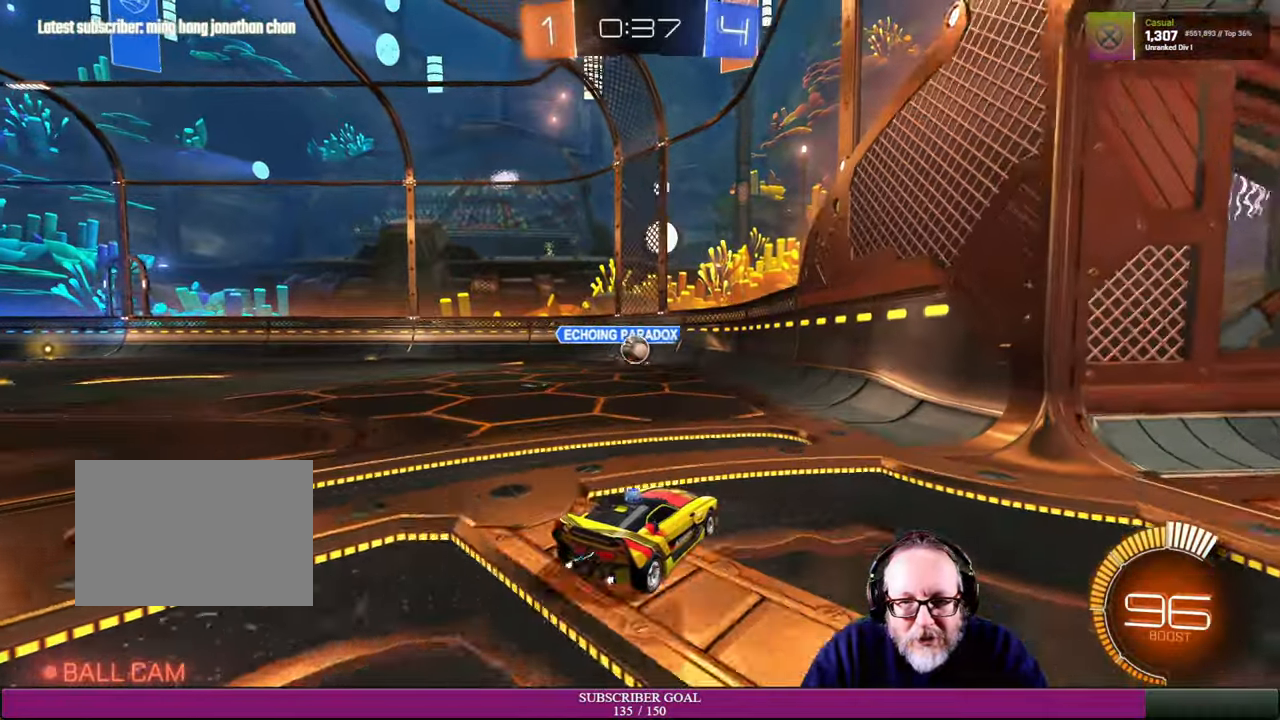
{"buttons": ["R2"], "left_stick": "up-left", "right_stick": "center", "events": [[50, "L2", "down"], [366, "L2", "up"], [416, "R2", "down"], [500, "left_stick", "up-left"]]}
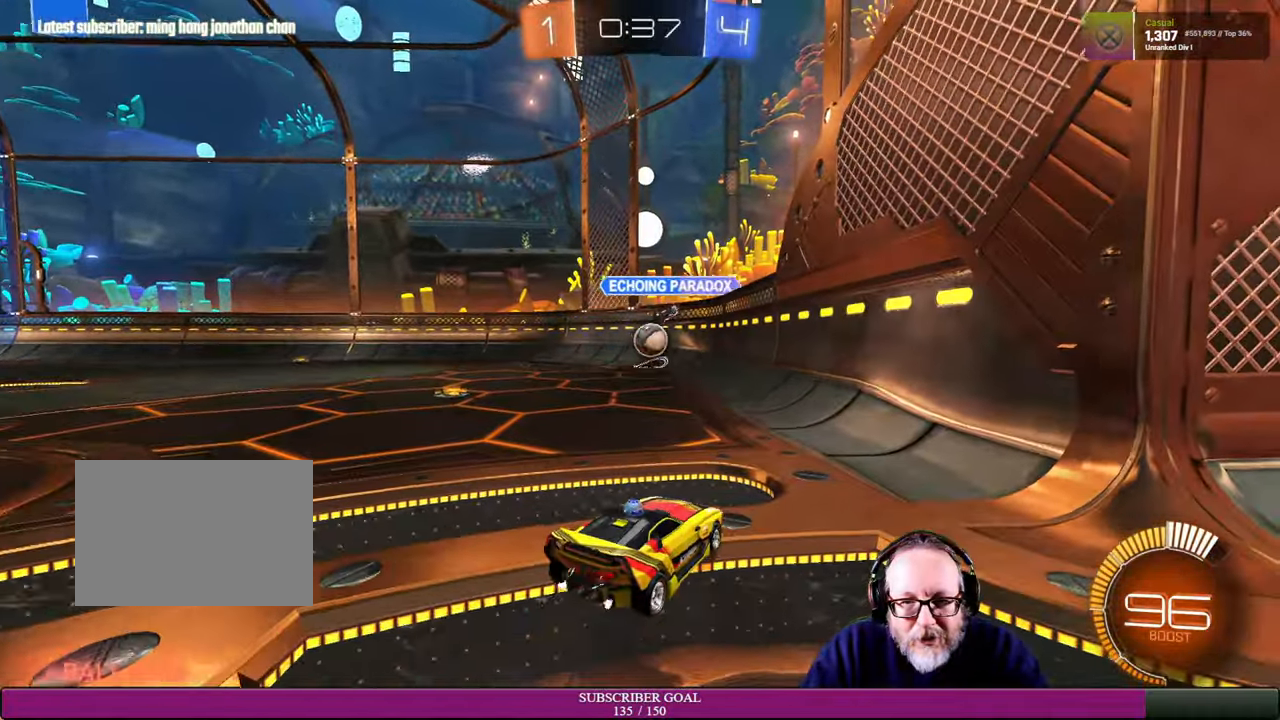
{"buttons": ["R1", "R2"], "left_stick": "center", "right_stick": "center", "events": [[166, "left_stick", "center"], [183, "R1", "down"], [266, "left_stick", "up-left"], [383, "left_stick", "center"]]}
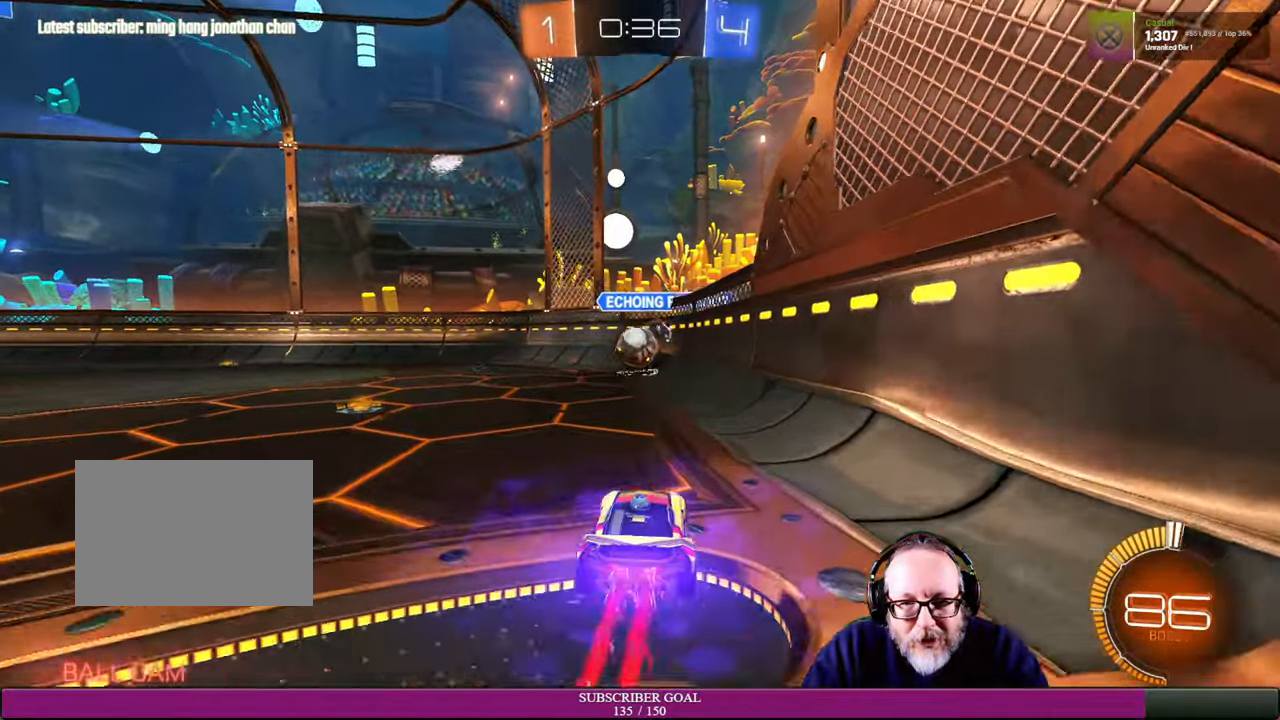
{"buttons": ["R2"], "left_stick": "left", "right_stick": "center", "events": [[33, "left_stick", "up-left"], [183, "left_stick", "center"], [266, "R1", "up"], [466, "left_stick", "left"]]}